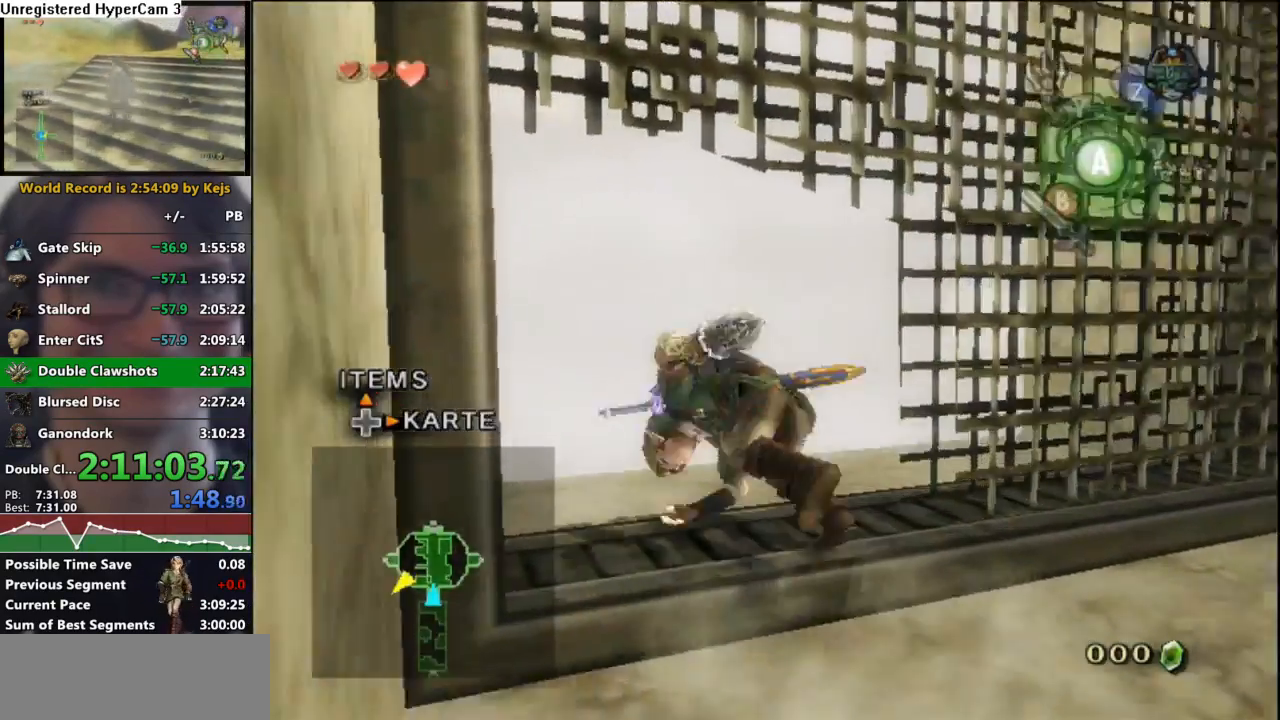
Gameplay with a controller (Nintendo layout); each line is a JSON object with the inputs held at the frame after it. "events" lists button and stick changes between this image and that frame as [ms after this image, input, new state], when the widget could be followed in between. Not read: L3 R3.
{"buttons": [], "left_stick": "center", "right_stick": "center", "events": [[33, "A", "up"], [117, "left_stick", "center"]]}
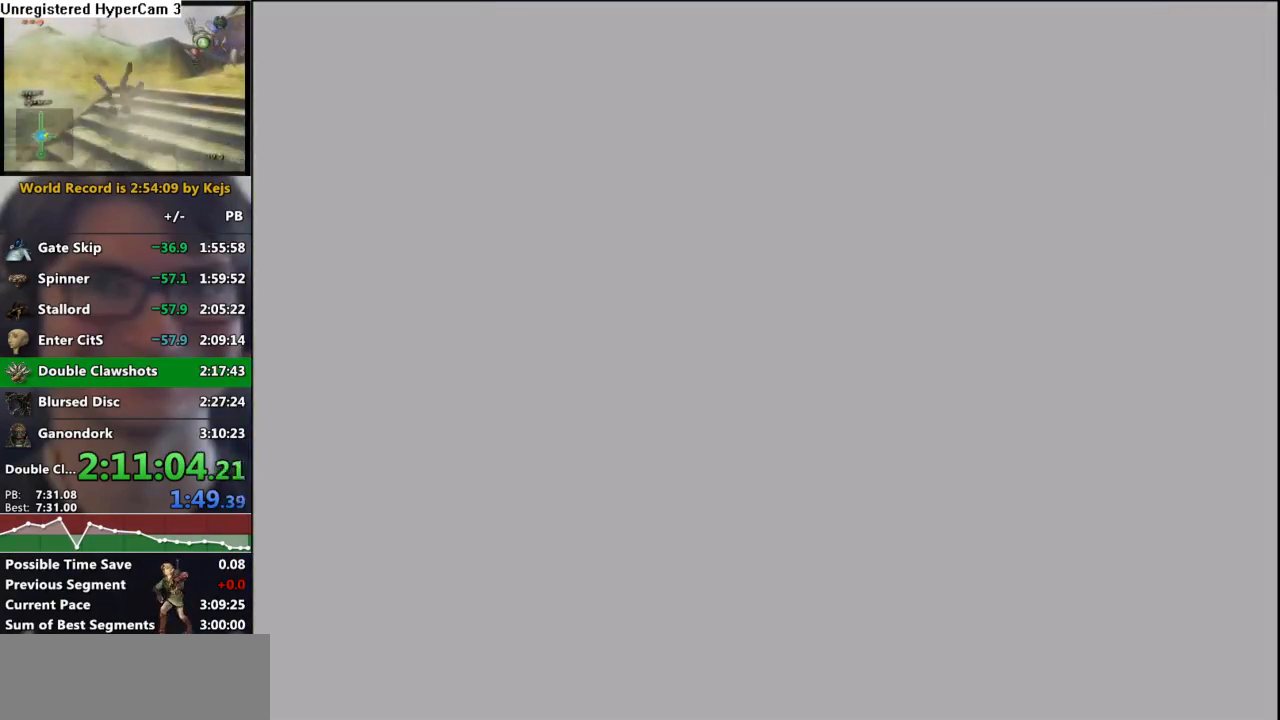
{"buttons": [], "left_stick": "center", "right_stick": "center", "events": []}
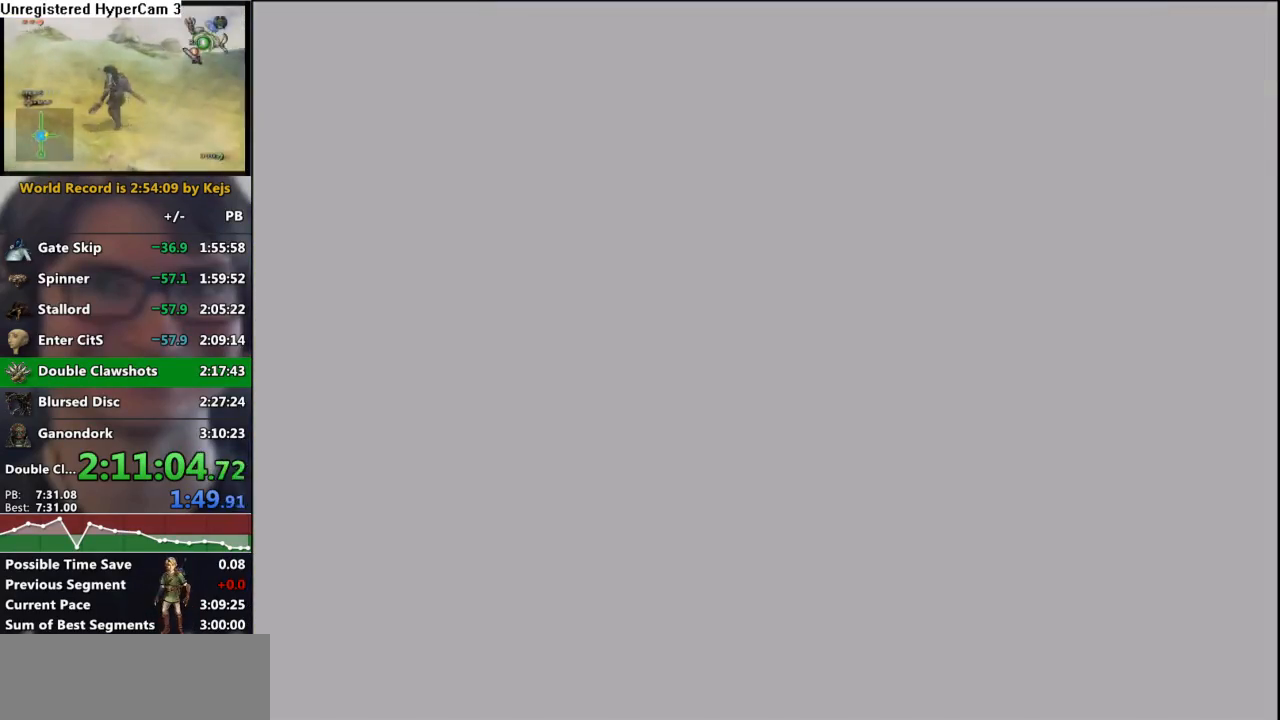
{"buttons": [], "left_stick": "center", "right_stick": "center", "events": []}
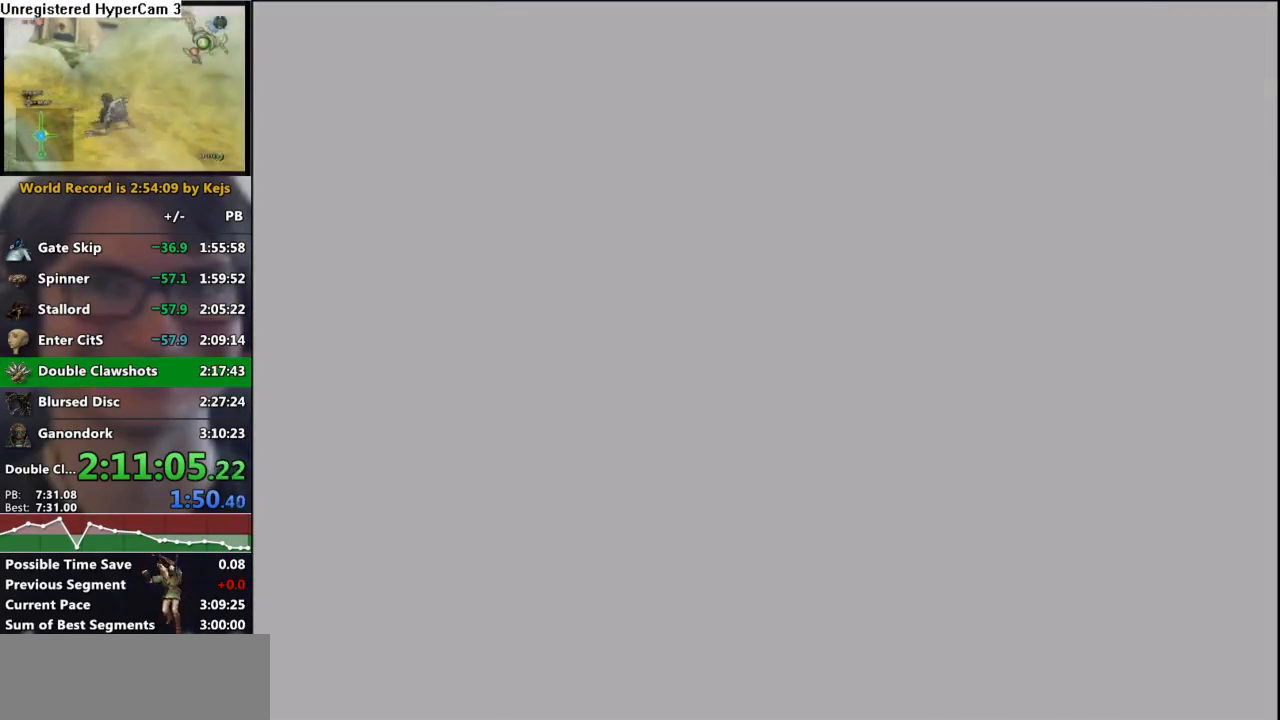
{"buttons": [], "left_stick": "center", "right_stick": "center", "events": []}
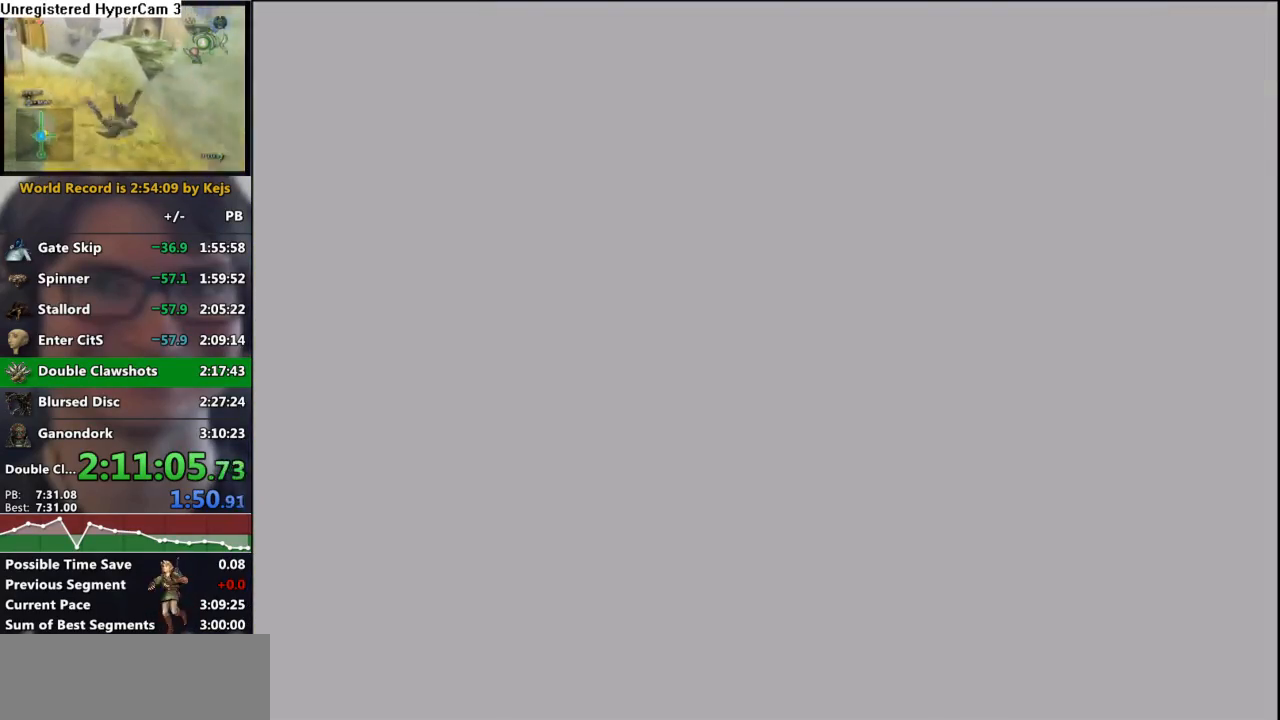
{"buttons": [], "left_stick": "center", "right_stick": "center", "events": []}
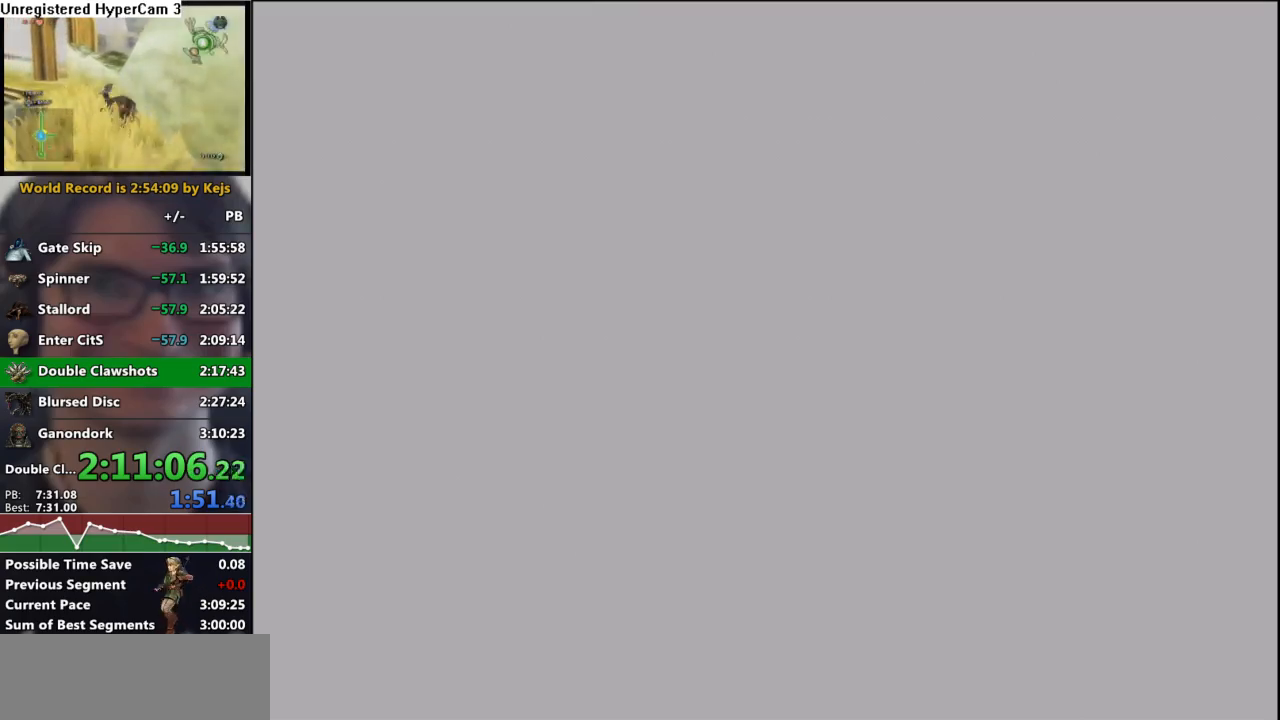
{"buttons": [], "left_stick": "center", "right_stick": "center", "events": []}
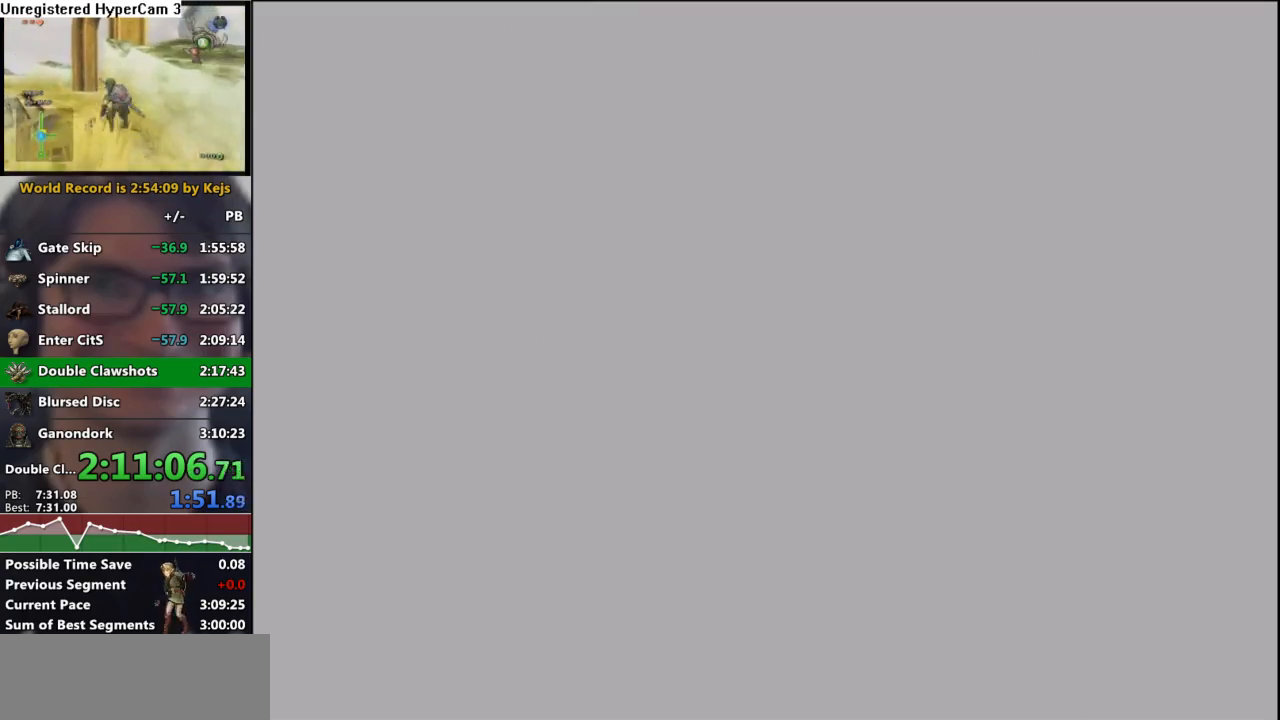
{"buttons": [], "left_stick": "center", "right_stick": "center", "events": []}
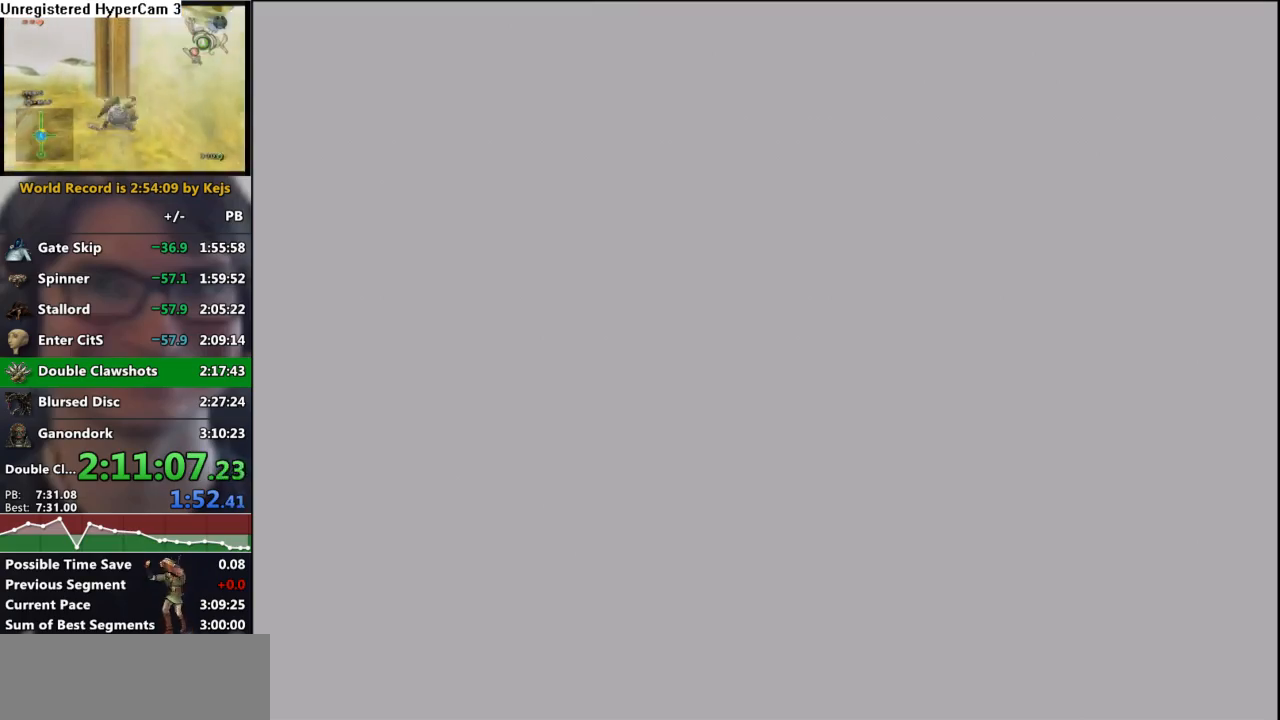
{"buttons": [], "left_stick": "center", "right_stick": "center", "events": [[433, "A", "down"], [467, "A", "up"]]}
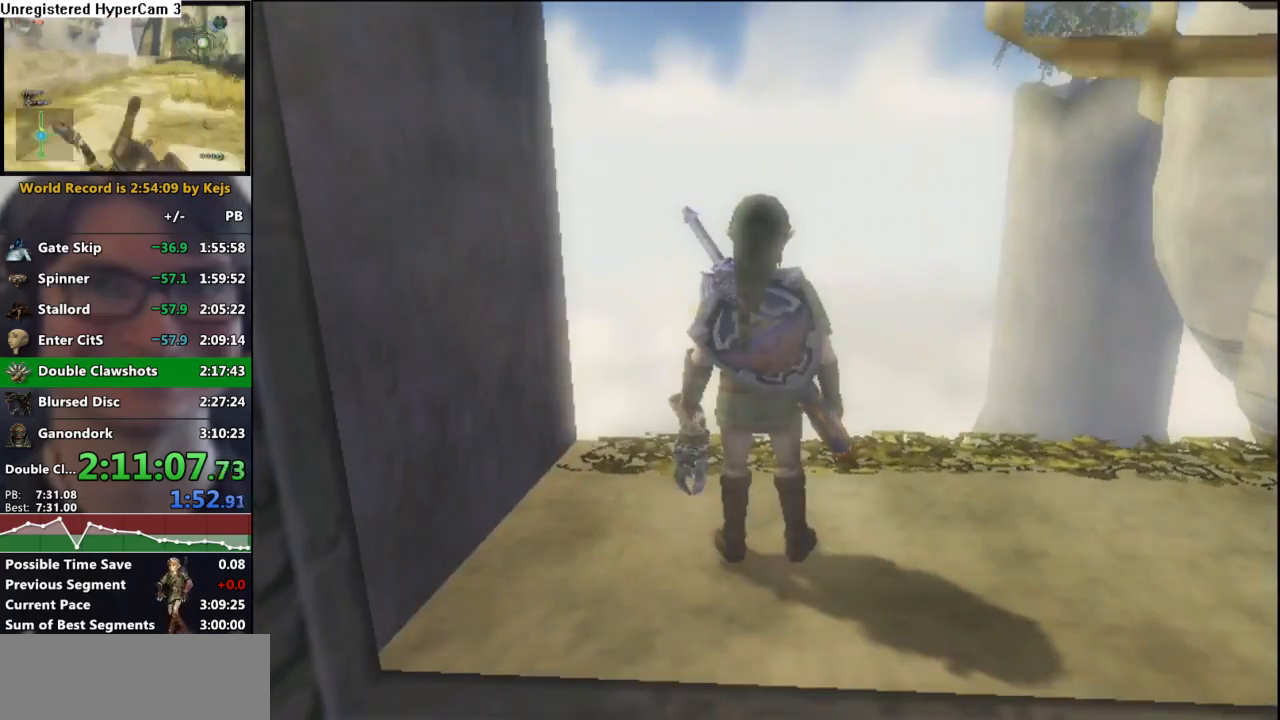
{"buttons": [], "left_stick": "center", "right_stick": "center", "events": []}
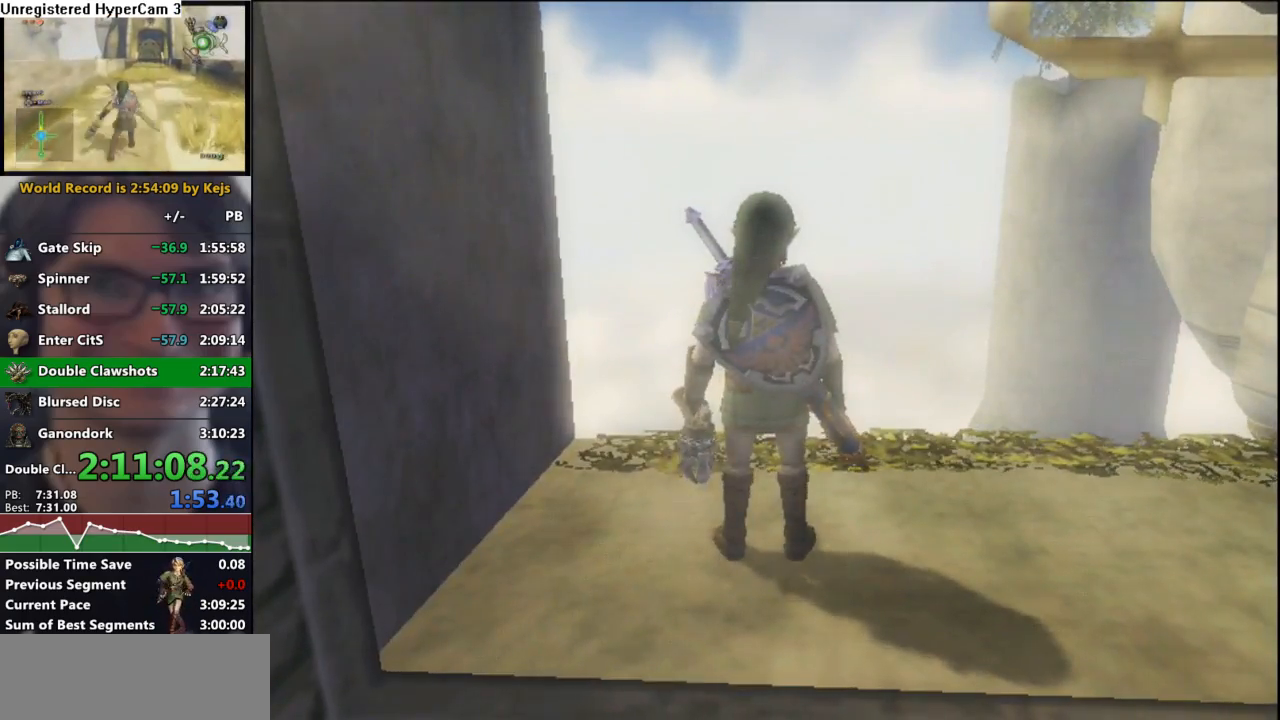
{"buttons": ["A", "L1"], "left_stick": "left", "right_stick": "center", "events": [[150, "left_stick", "right"], [300, "L1", "down"], [300, "left_stick", "center"], [383, "left_stick", "left"], [450, "A", "down"]]}
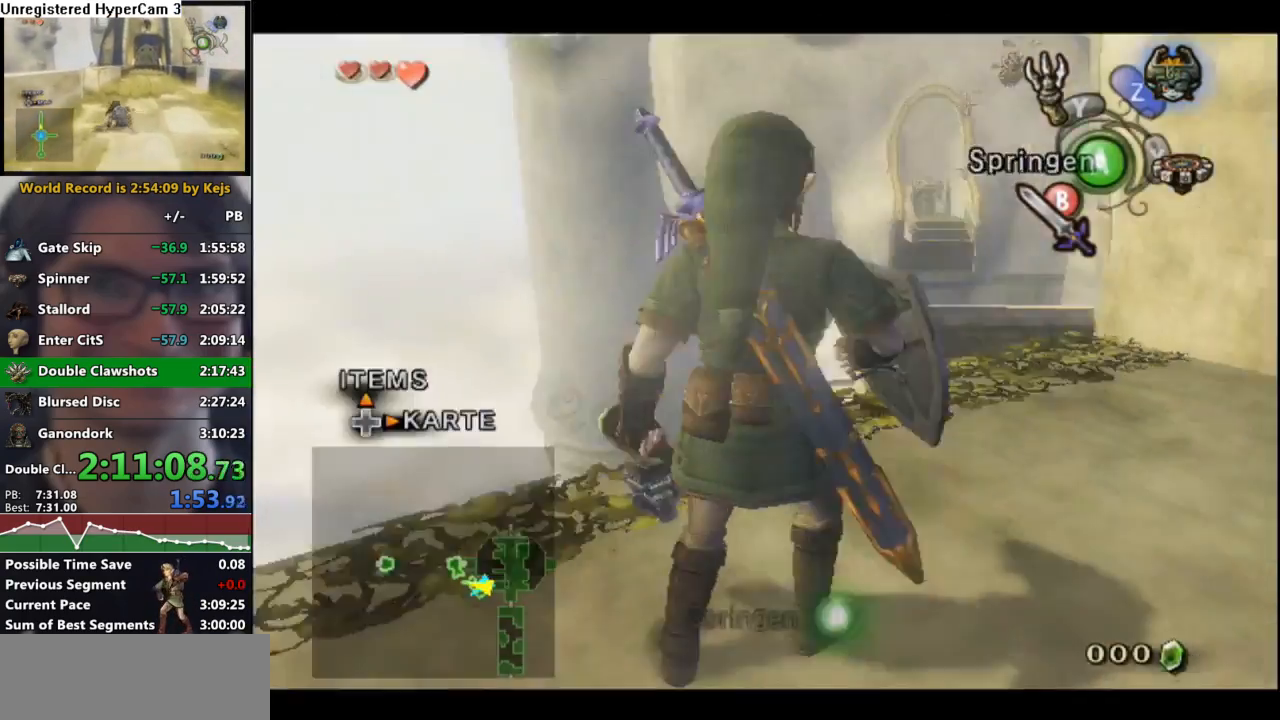
{"buttons": [], "left_stick": "left", "right_stick": "right", "events": [[50, "A", "up"], [83, "left_stick", "center"], [100, "L1", "up"], [250, "right_stick", "right"], [317, "left_stick", "left"]]}
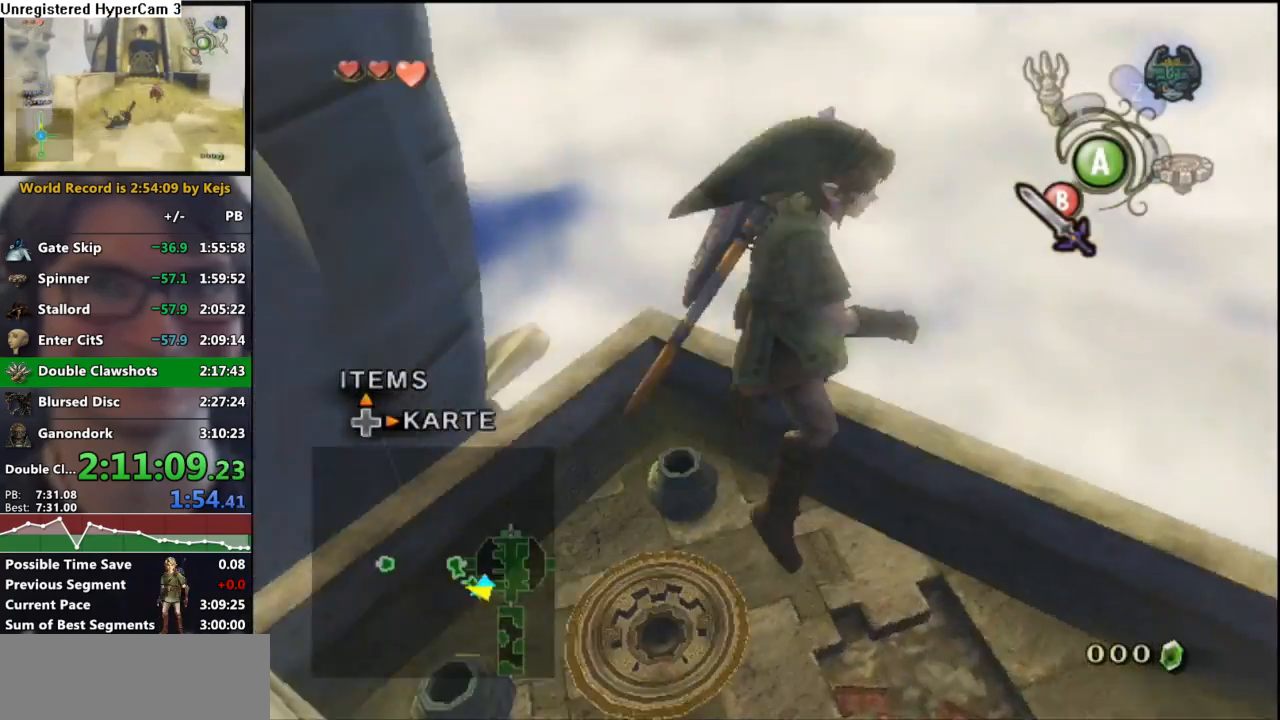
{"buttons": [], "left_stick": "left", "right_stick": "center", "events": [[300, "right_stick", "center"]]}